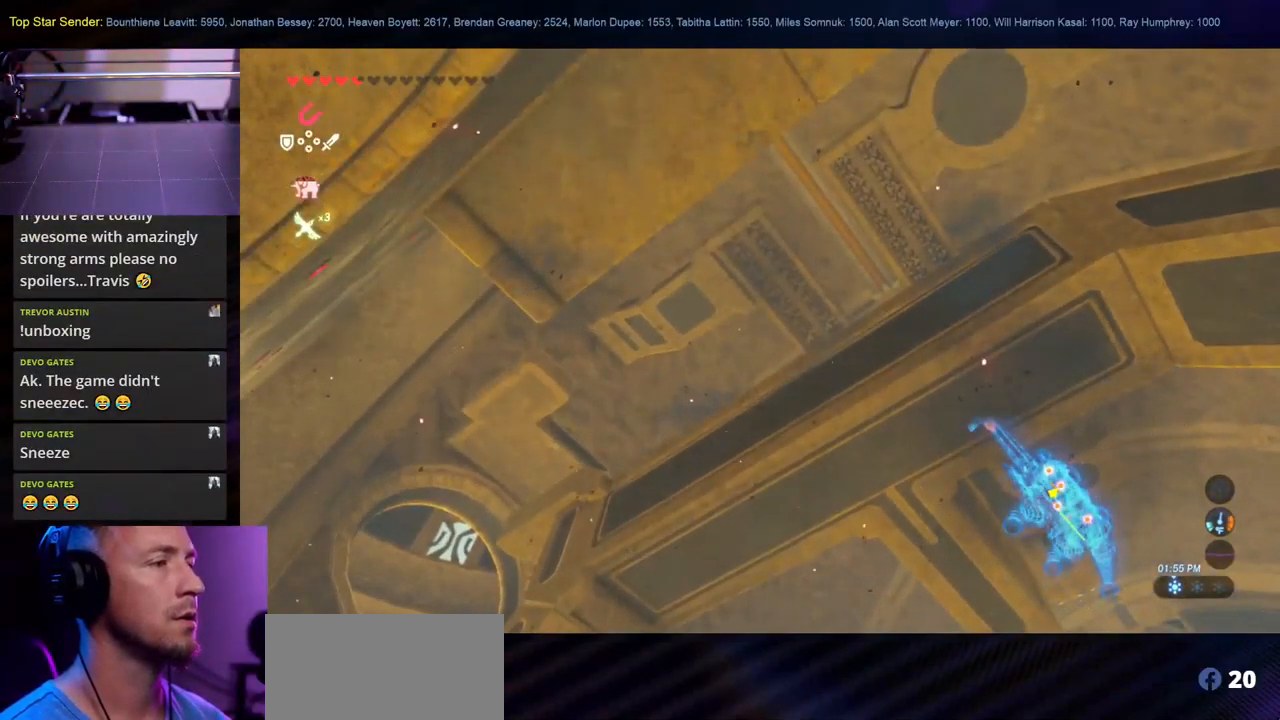
Gameplay with a controller (Nintendo layout); each line is a JSON object with the inputs held at the frame after it. "events" lists button and stick changes between this image and that frame as [ms after this image, input, new state], when the widget could be followed in between. Not read: L2 L3 R1 R2 R3.
{"buttons": [], "left_stick": "center", "right_stick": "center", "events": [[33, "SELECT", "down"], [183, "SELECT", "up"]]}
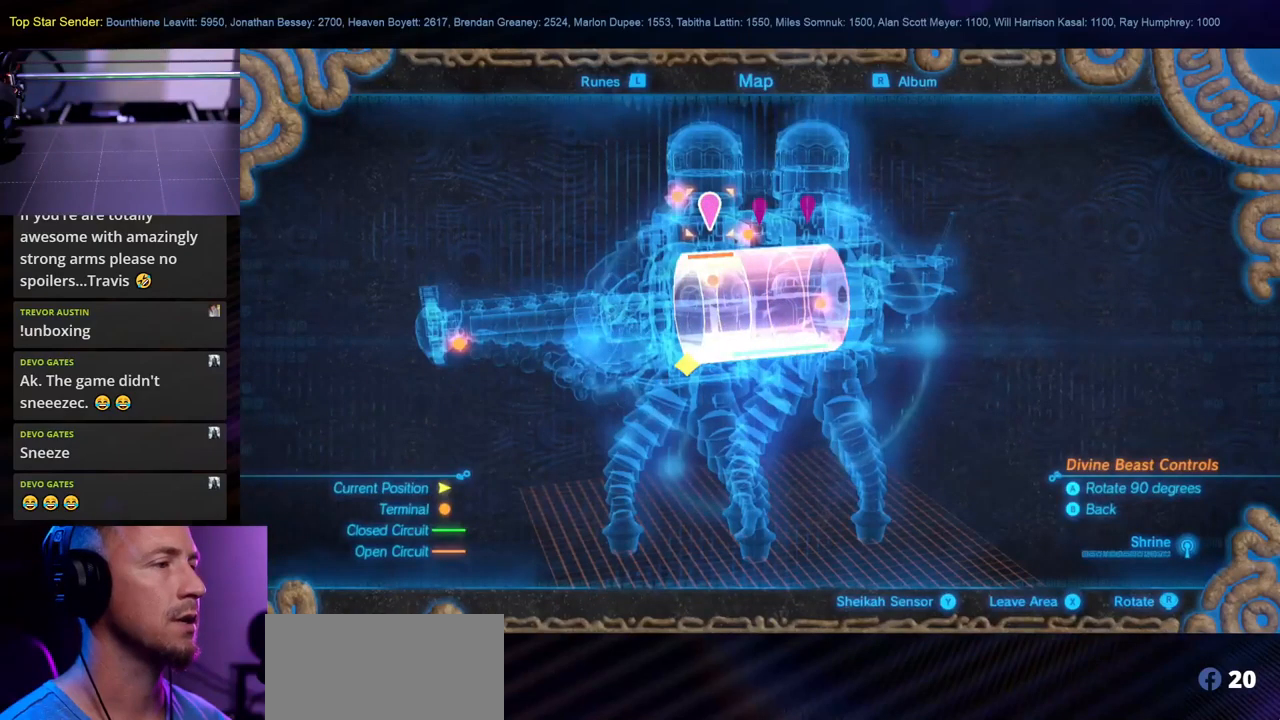
{"buttons": [], "left_stick": "center", "right_stick": "center", "events": []}
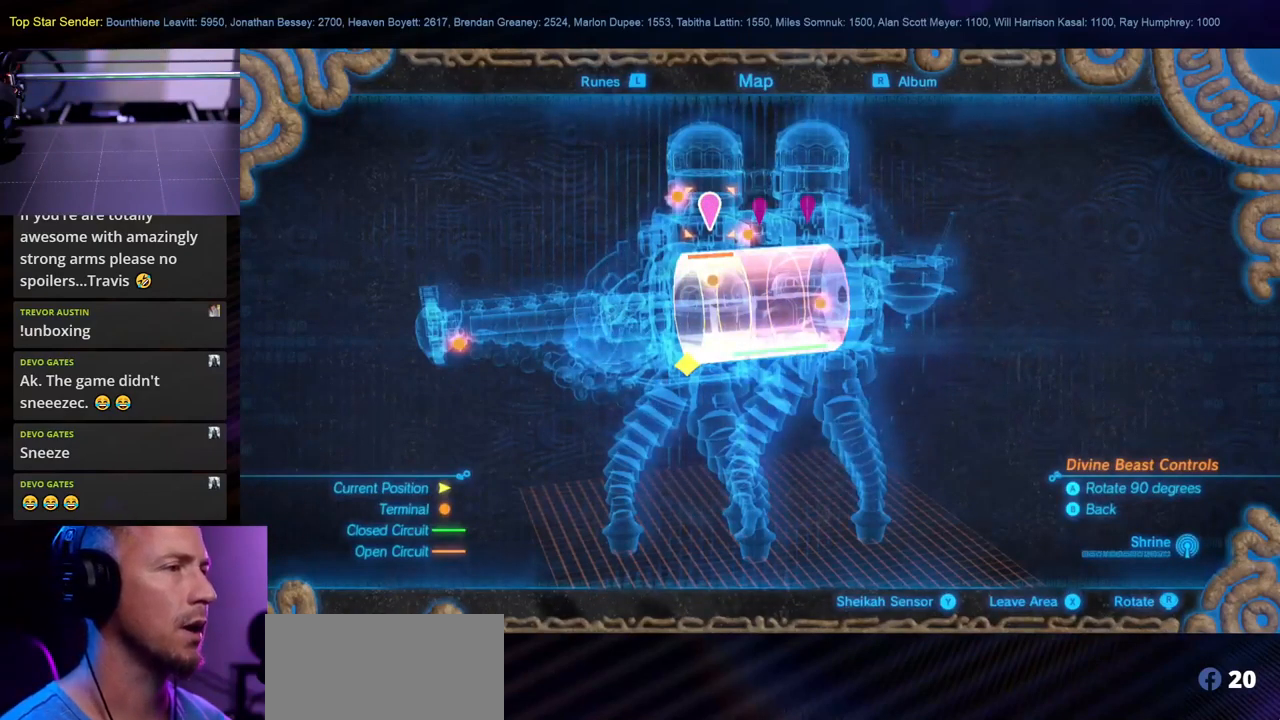
{"buttons": [], "left_stick": "center", "right_stick": "center", "events": [[300, "left_stick", "right"], [467, "left_stick", "center"]]}
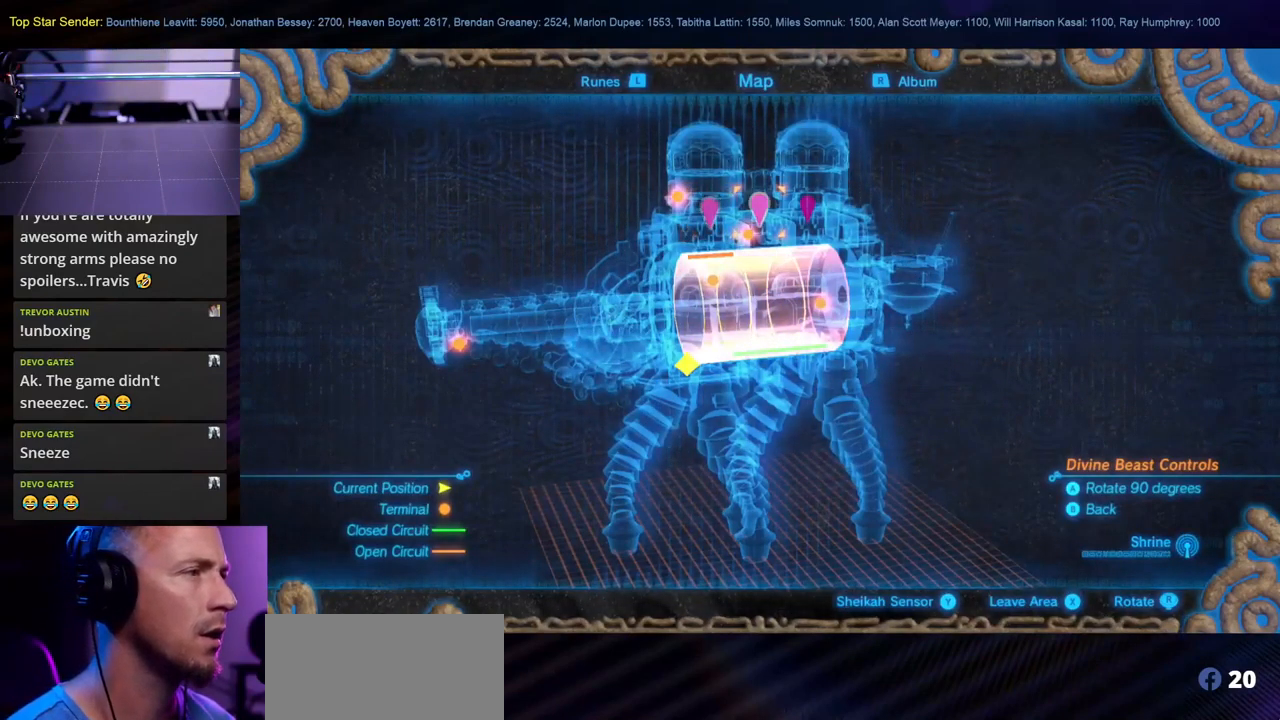
{"buttons": [], "left_stick": "center", "right_stick": "left", "events": [[400, "right_stick", "left"]]}
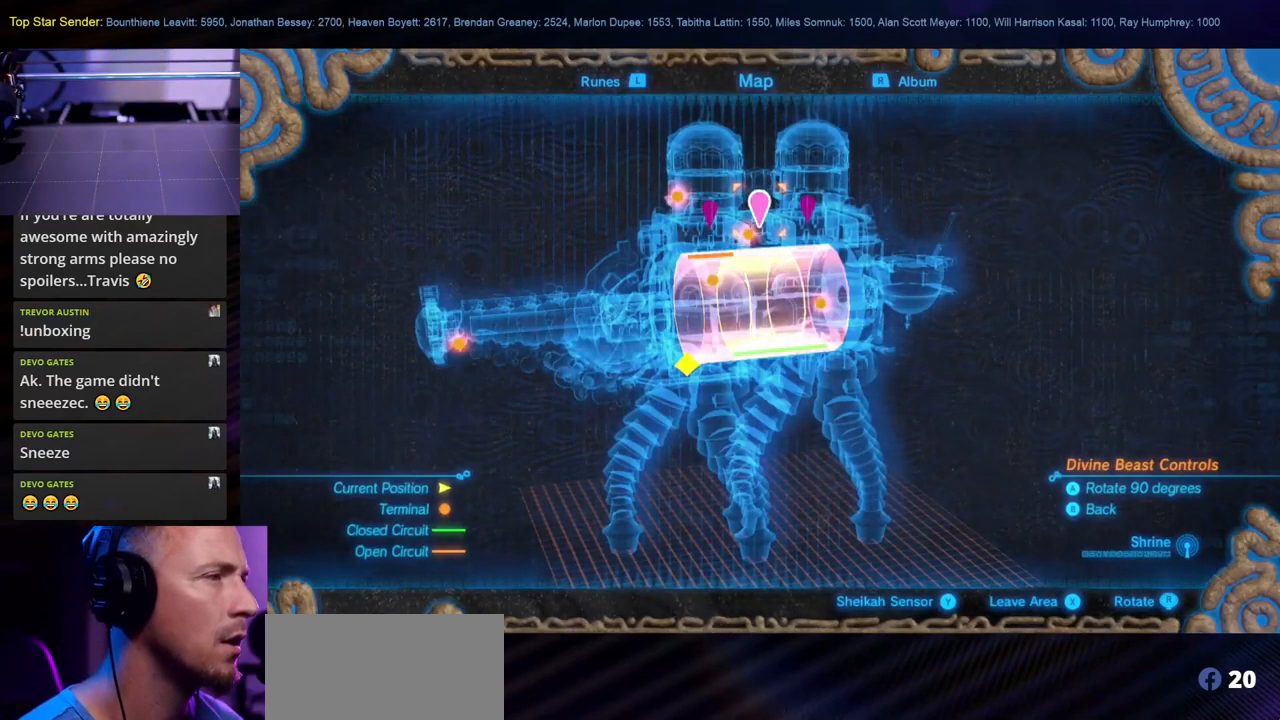
{"buttons": [], "left_stick": "left", "right_stick": "center", "events": [[84, "right_stick", "center"], [417, "left_stick", "left"]]}
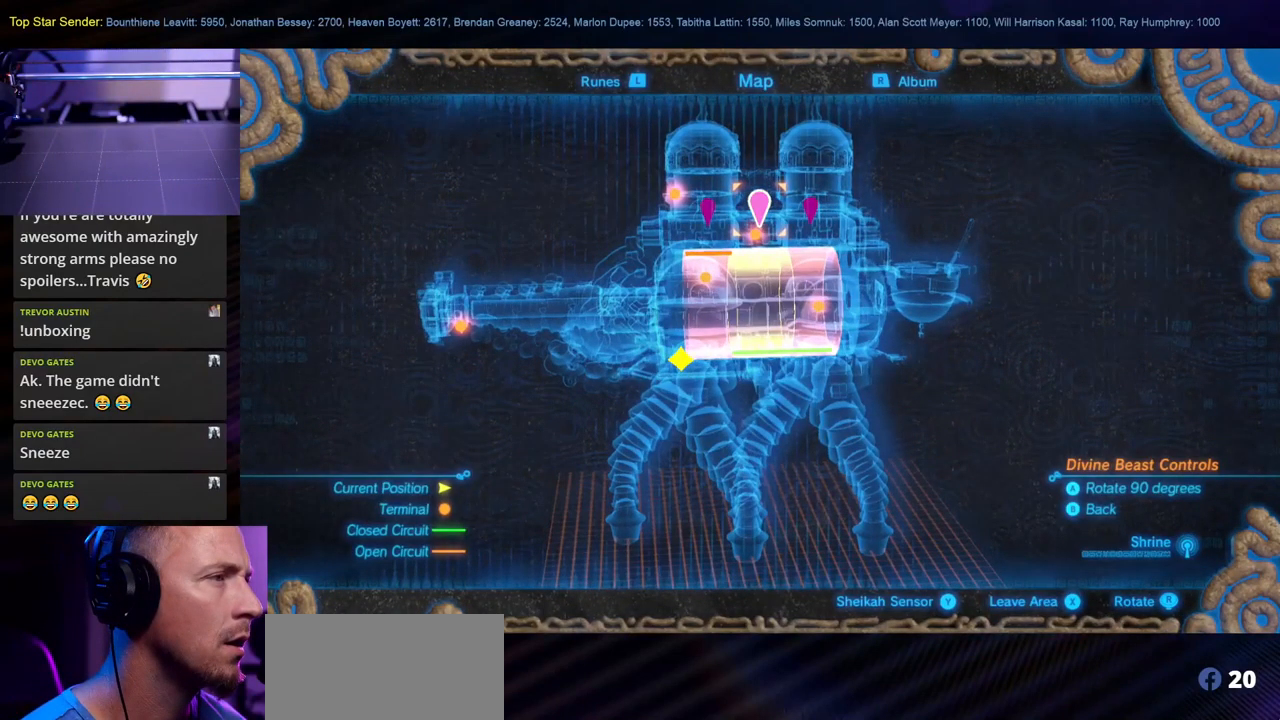
{"buttons": [], "left_stick": "center", "right_stick": "center", "events": [[134, "left_stick", "center"]]}
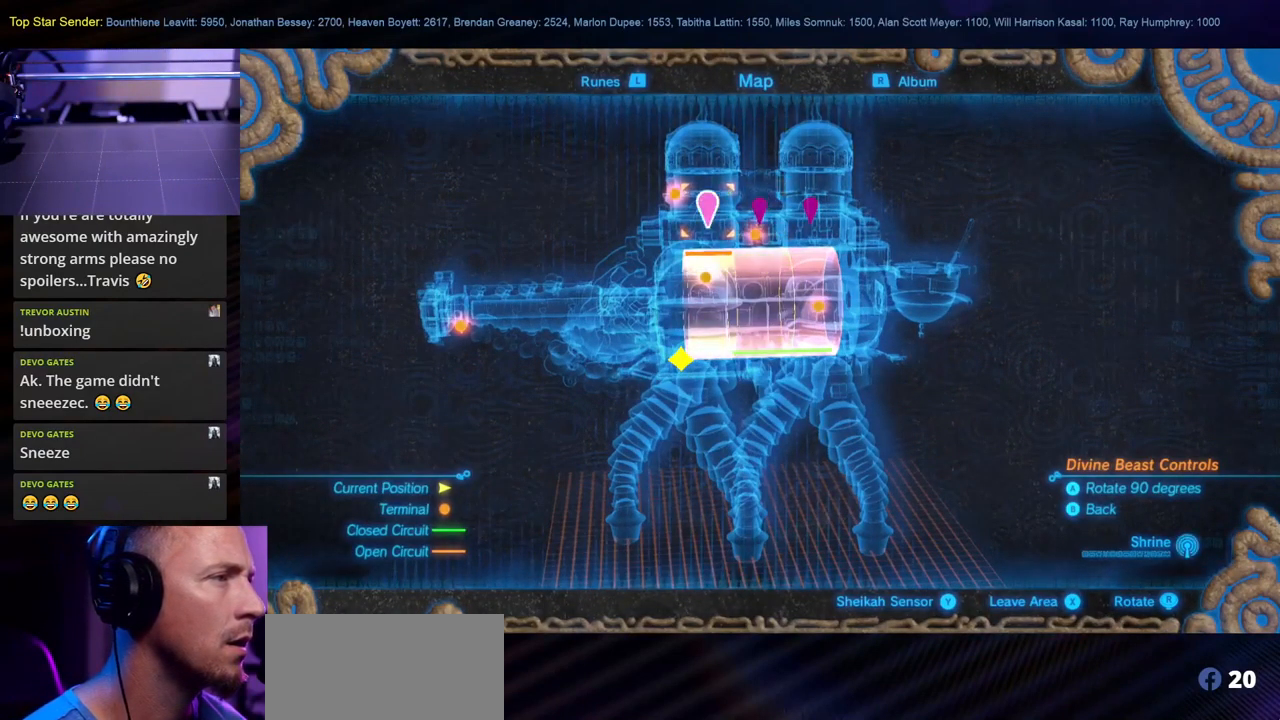
{"buttons": [], "left_stick": "center", "right_stick": "center", "events": [[50, "A", "down"], [167, "A", "up"]]}
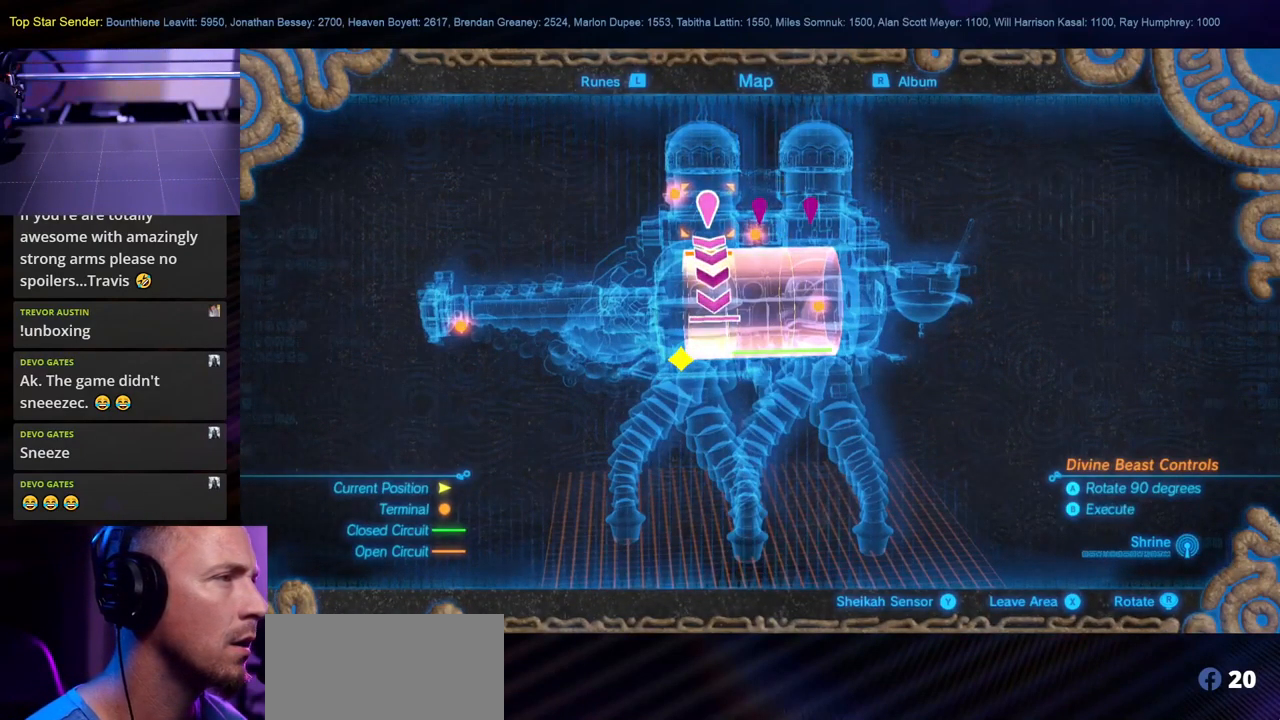
{"buttons": [], "left_stick": "center", "right_stick": "center", "events": [[217, "left_stick", "down"], [400, "left_stick", "center"]]}
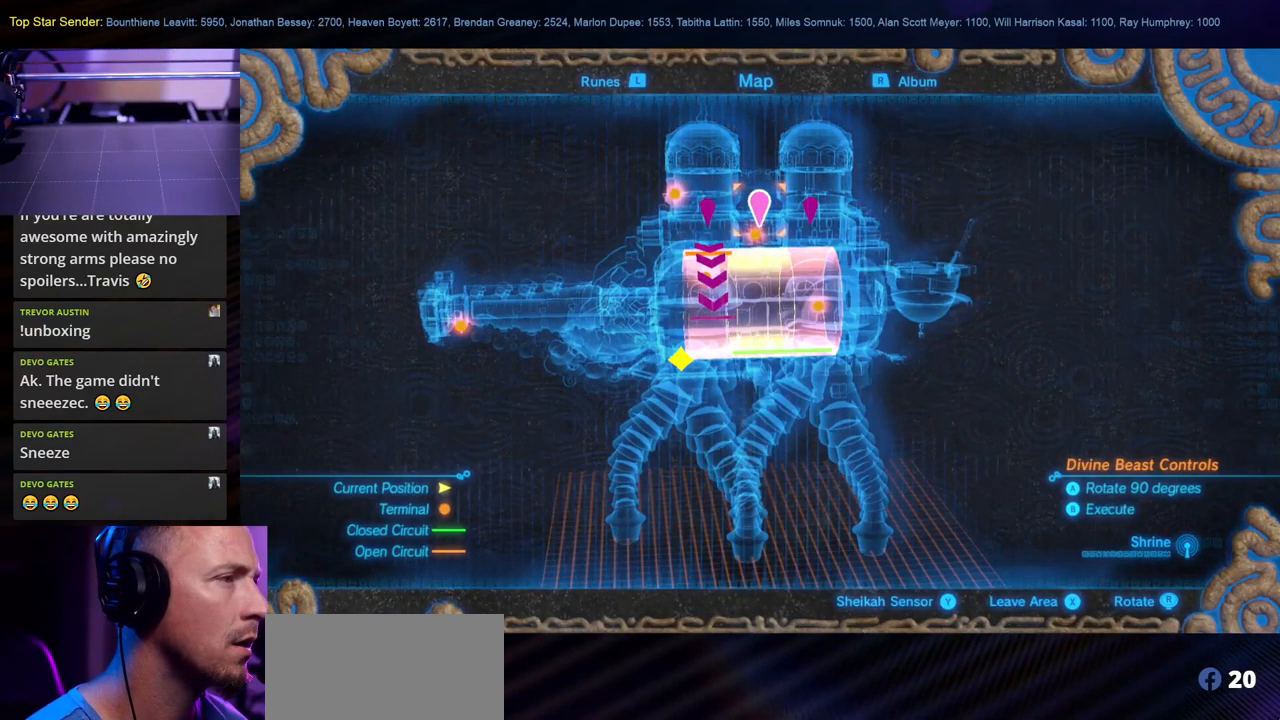
{"buttons": [], "left_stick": "up-left", "right_stick": "center", "events": [[450, "left_stick", "up-left"]]}
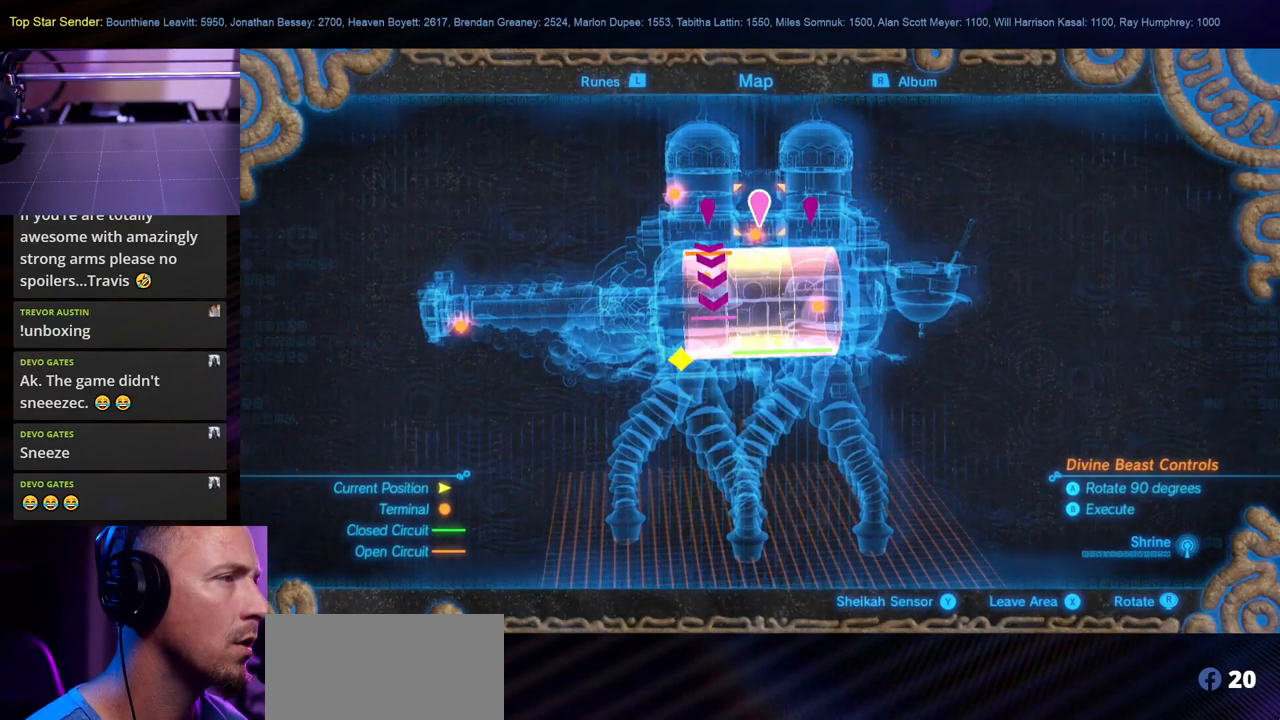
{"buttons": [], "left_stick": "center", "right_stick": "center", "events": [[134, "left_stick", "center"], [334, "A", "down"], [450, "A", "up"]]}
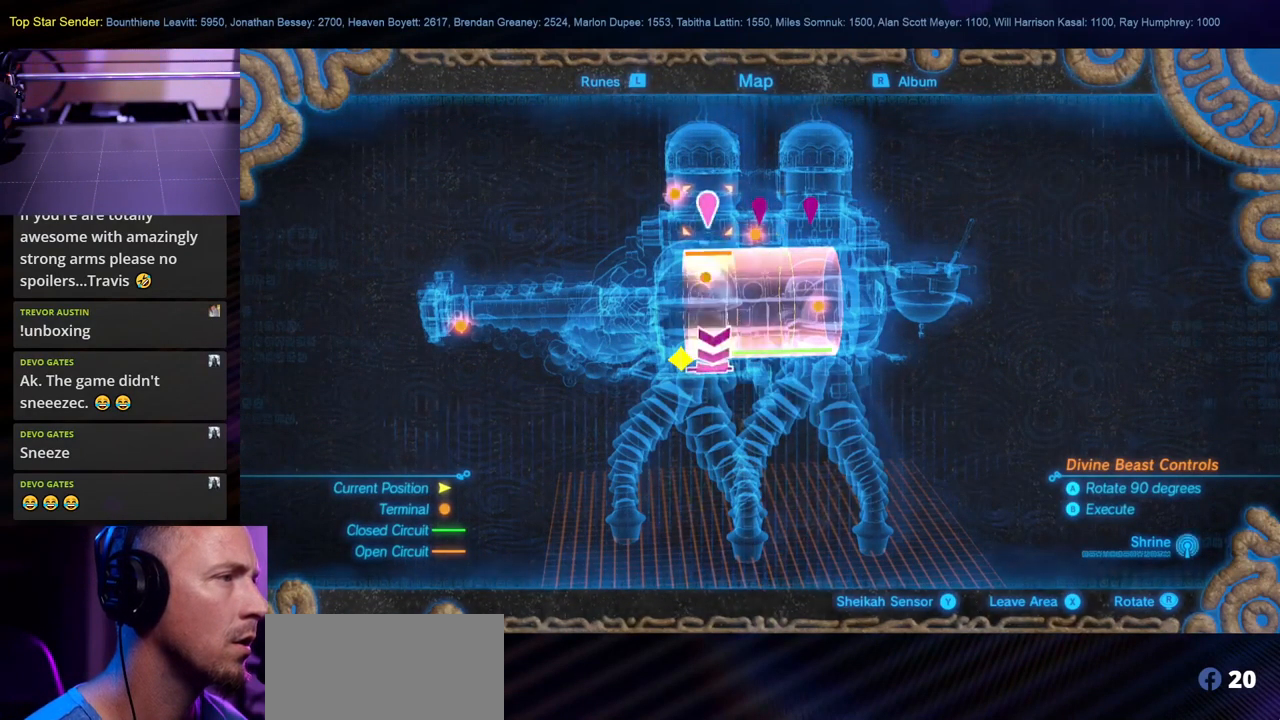
{"buttons": ["A"], "left_stick": "center", "right_stick": "center", "events": [[451, "A", "down"]]}
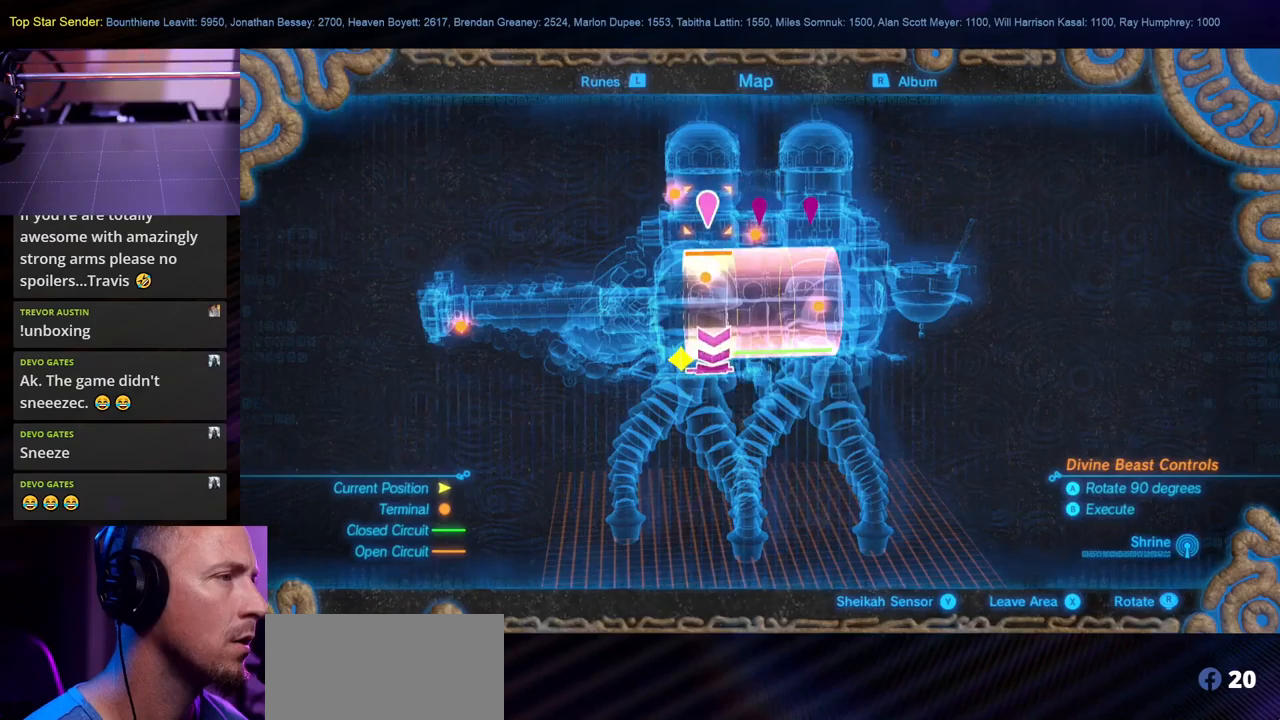
{"buttons": [], "left_stick": "center", "right_stick": "center", "events": [[50, "A", "up"]]}
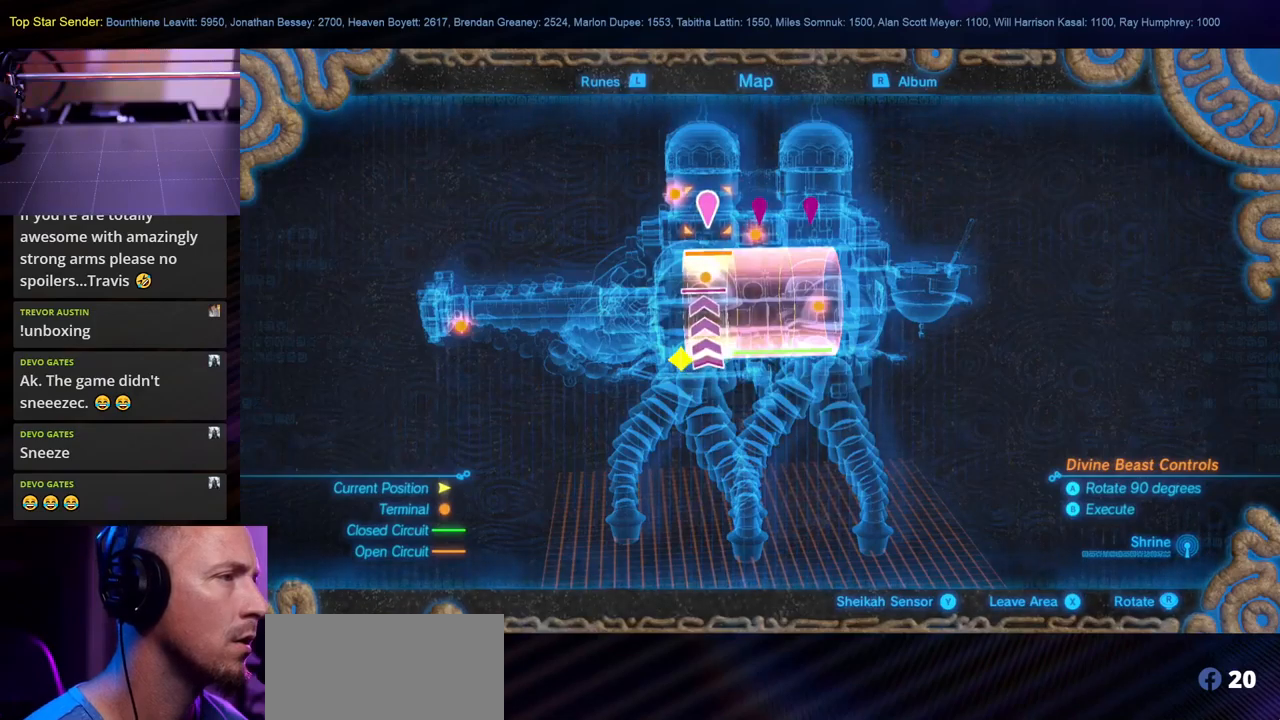
{"buttons": [], "left_stick": "center", "right_stick": "center", "events": [[83, "A", "down"], [200, "A", "up"]]}
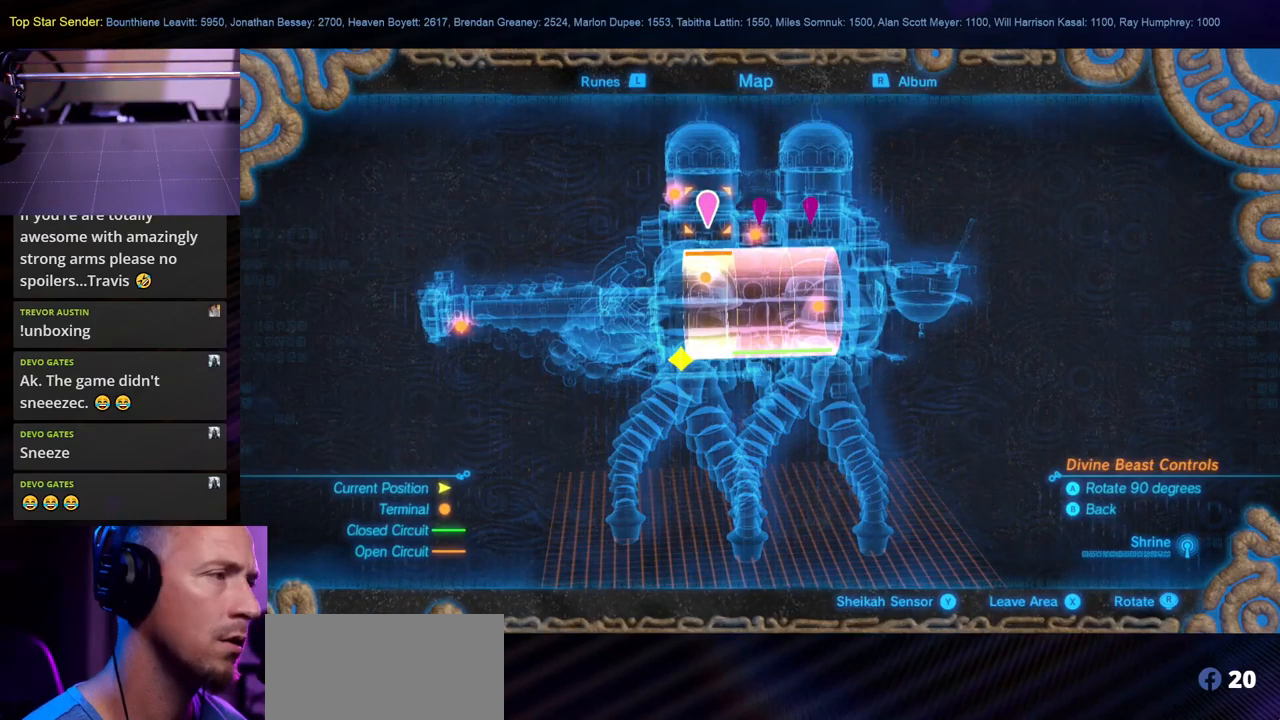
{"buttons": [], "left_stick": "center", "right_stick": "center", "events": [[283, "A", "down"], [383, "A", "up"]]}
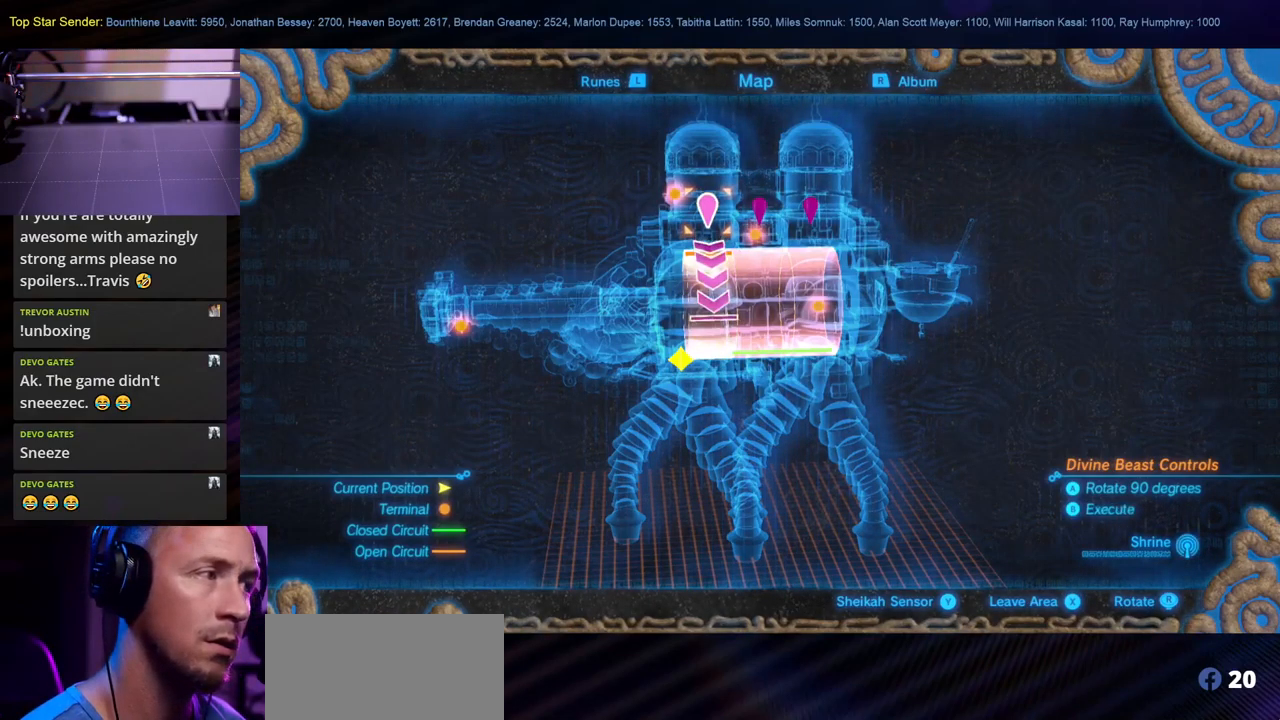
{"buttons": [], "left_stick": "center", "right_stick": "center", "events": []}
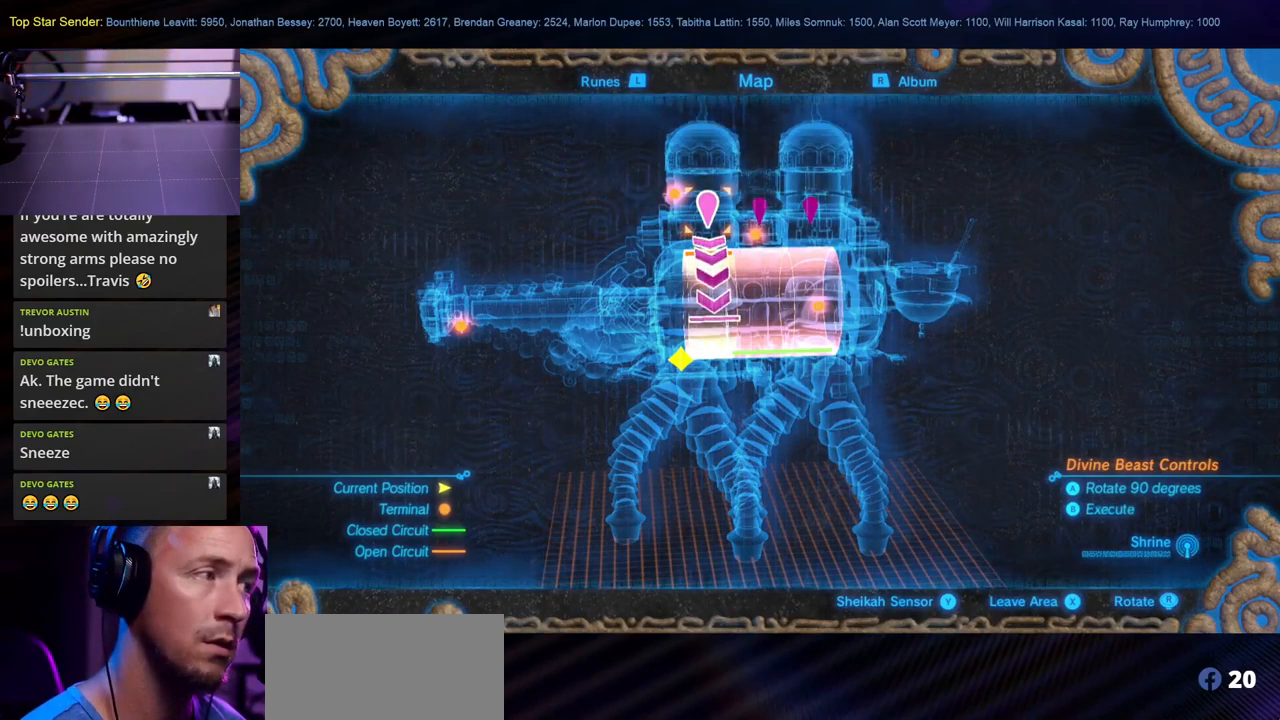
{"buttons": [], "left_stick": "center", "right_stick": "center", "events": [[100, "B", "down"], [183, "B", "up"]]}
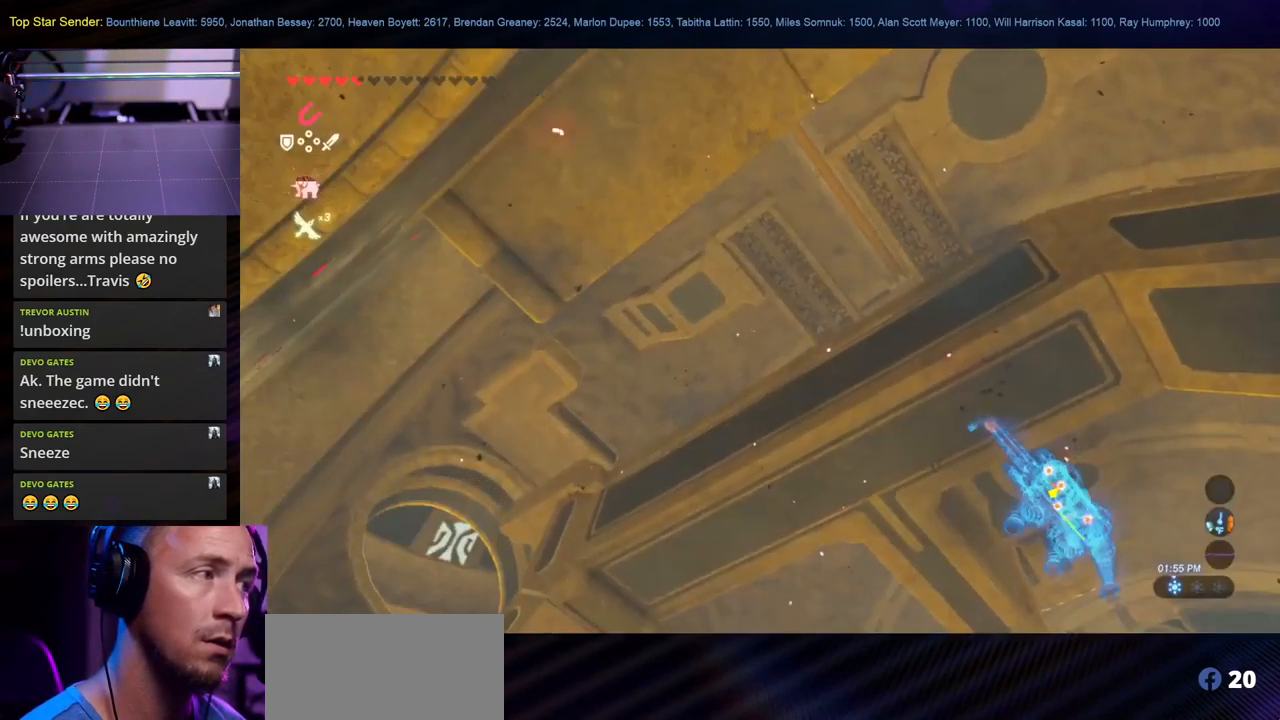
{"buttons": [], "left_stick": "center", "right_stick": "center", "events": []}
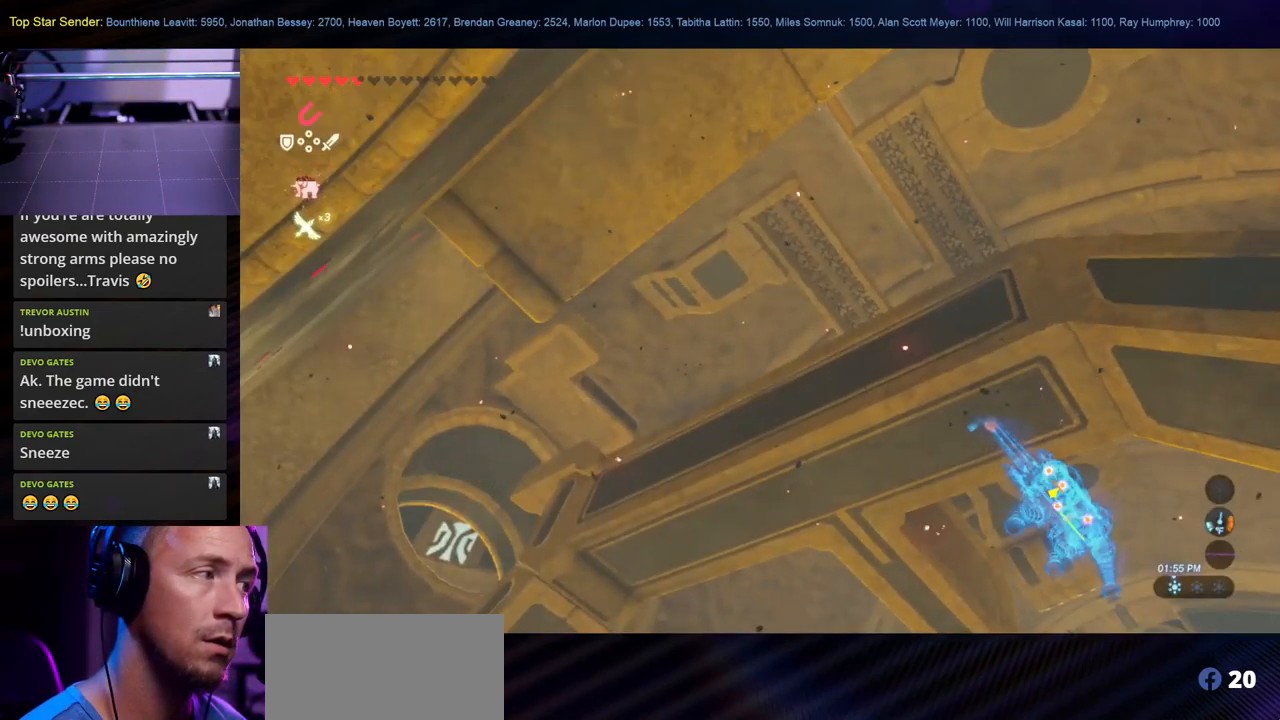
{"buttons": [], "left_stick": "center", "right_stick": "center", "events": []}
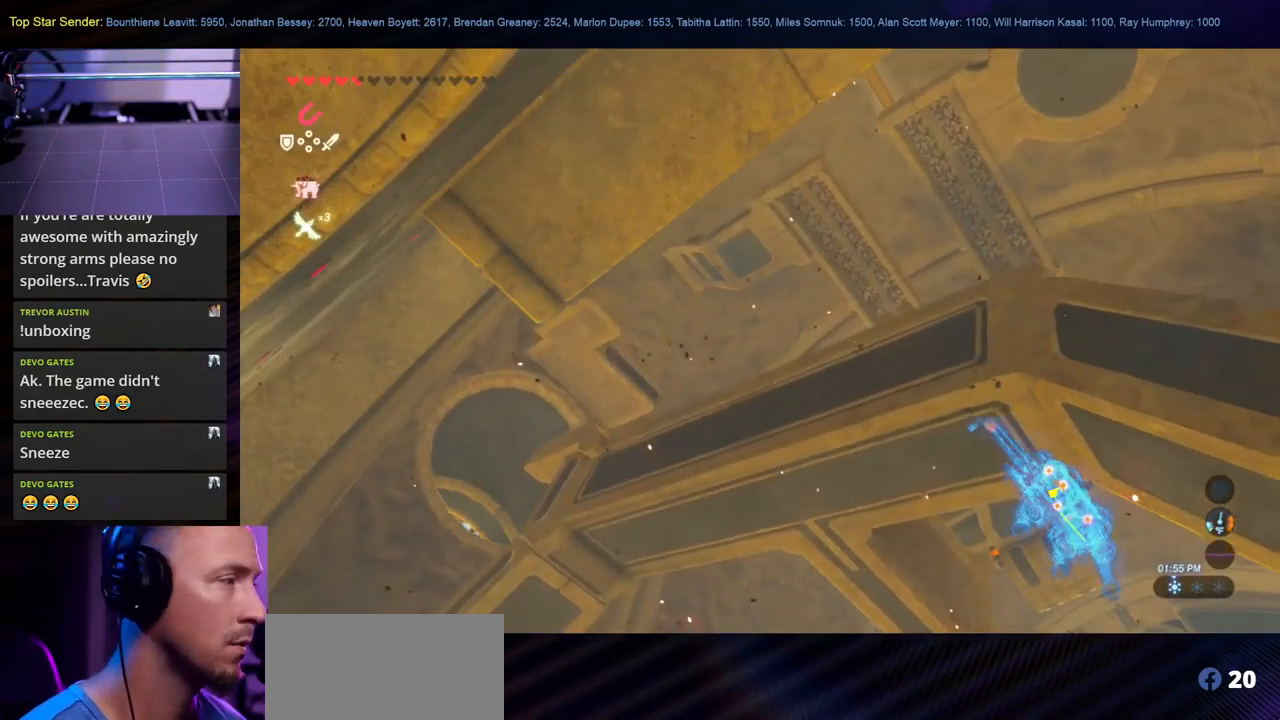
{"buttons": [], "left_stick": "center", "right_stick": "center", "events": []}
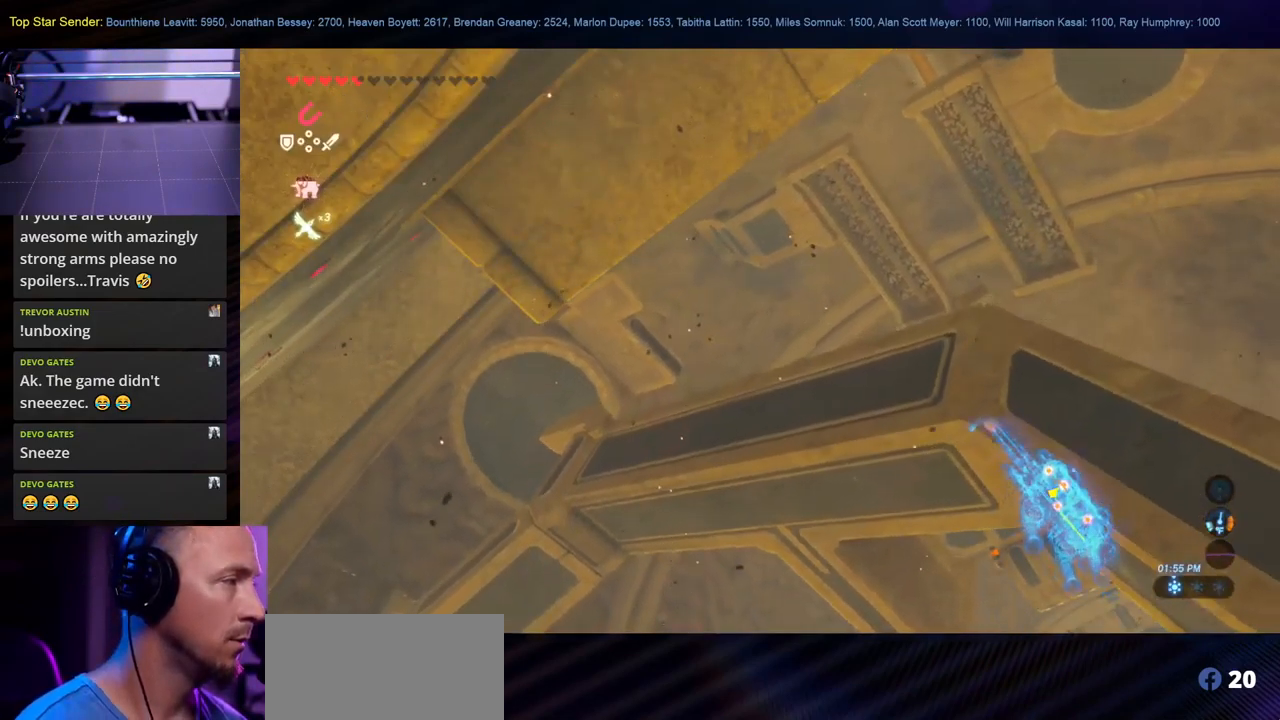
{"buttons": [], "left_stick": "center", "right_stick": "center", "events": []}
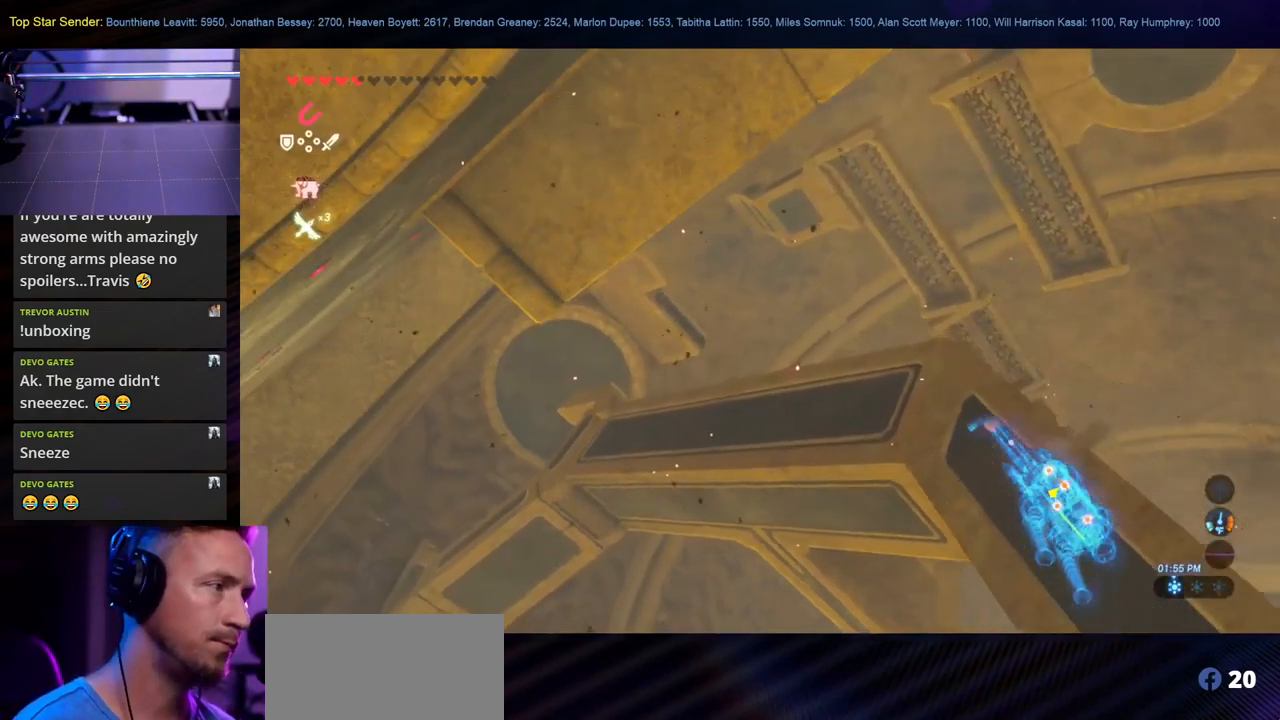
{"buttons": [], "left_stick": "center", "right_stick": "center", "events": []}
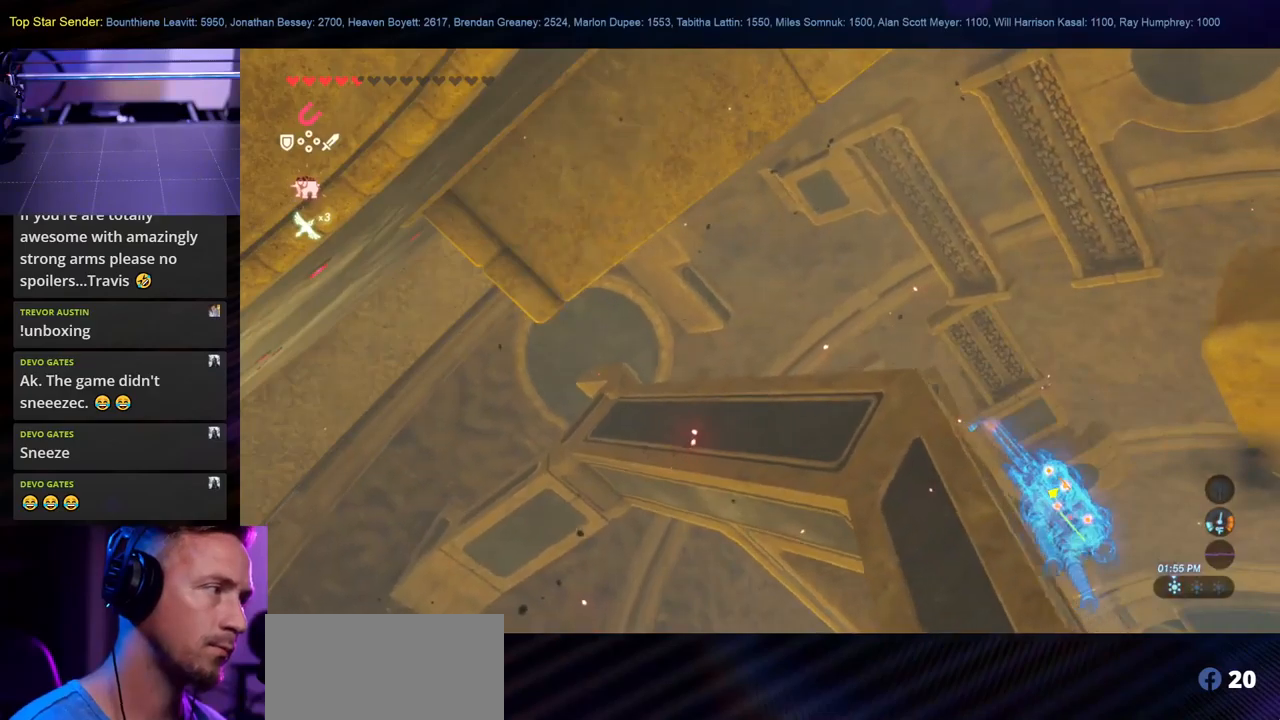
{"buttons": [], "left_stick": "center", "right_stick": "center", "events": []}
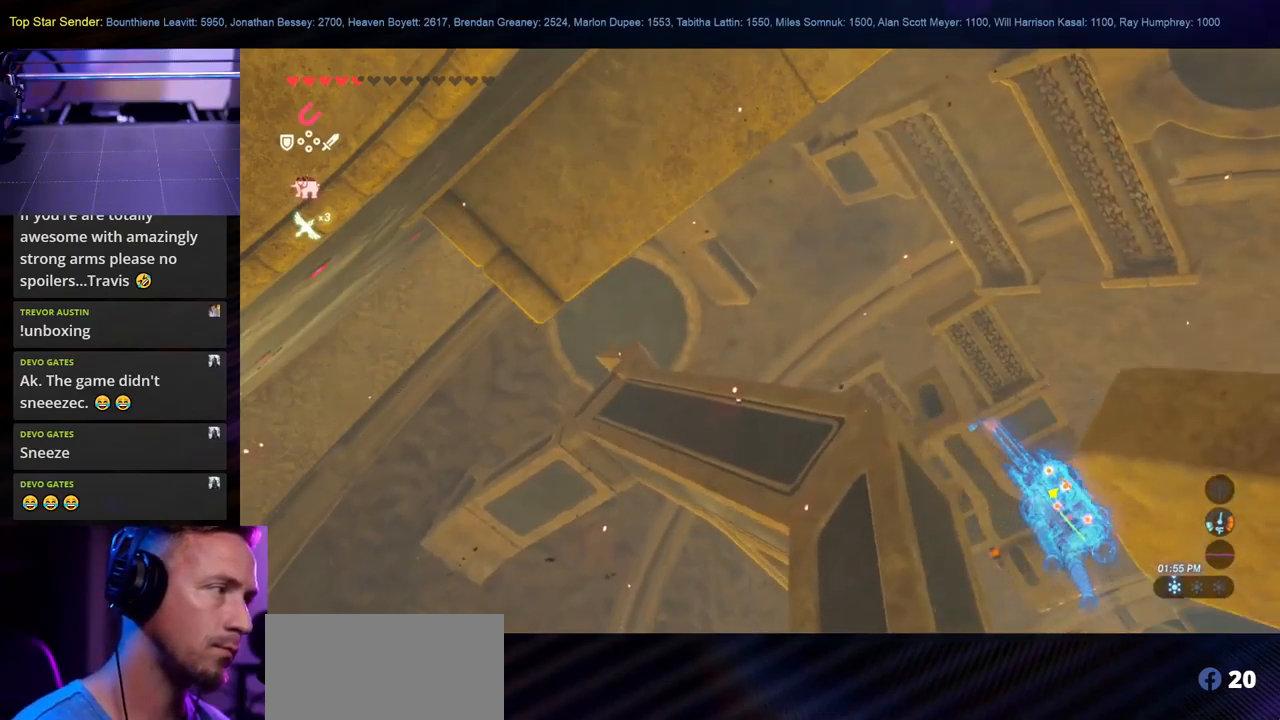
{"buttons": [], "left_stick": "center", "right_stick": "center", "events": []}
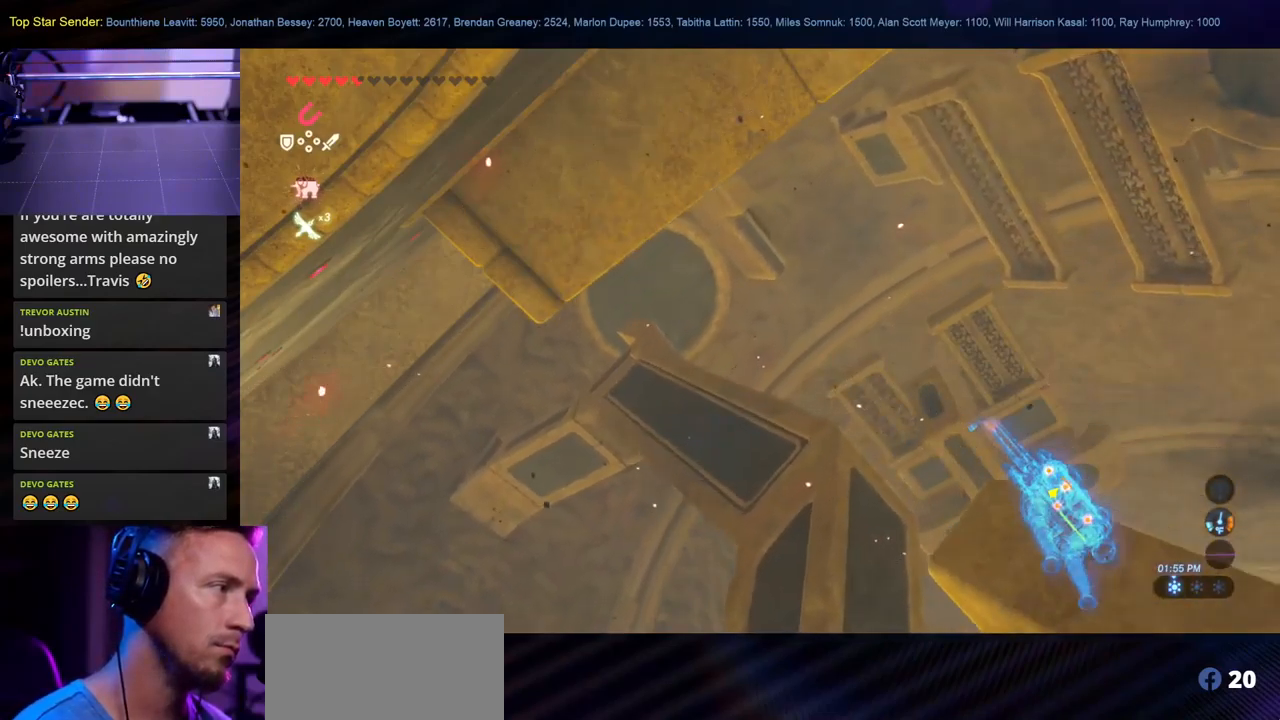
{"buttons": [], "left_stick": "center", "right_stick": "center", "events": []}
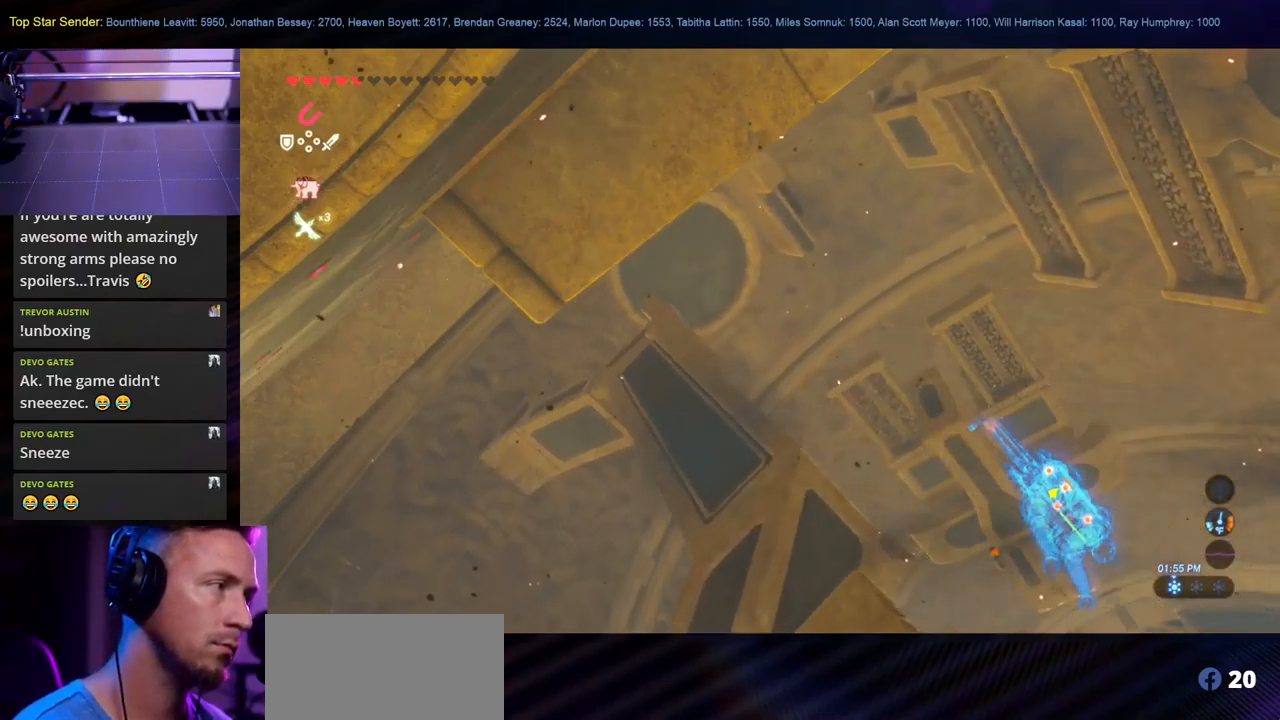
{"buttons": [], "left_stick": "center", "right_stick": "center", "events": [[217, "right_stick", "down"], [267, "right_stick", "center"]]}
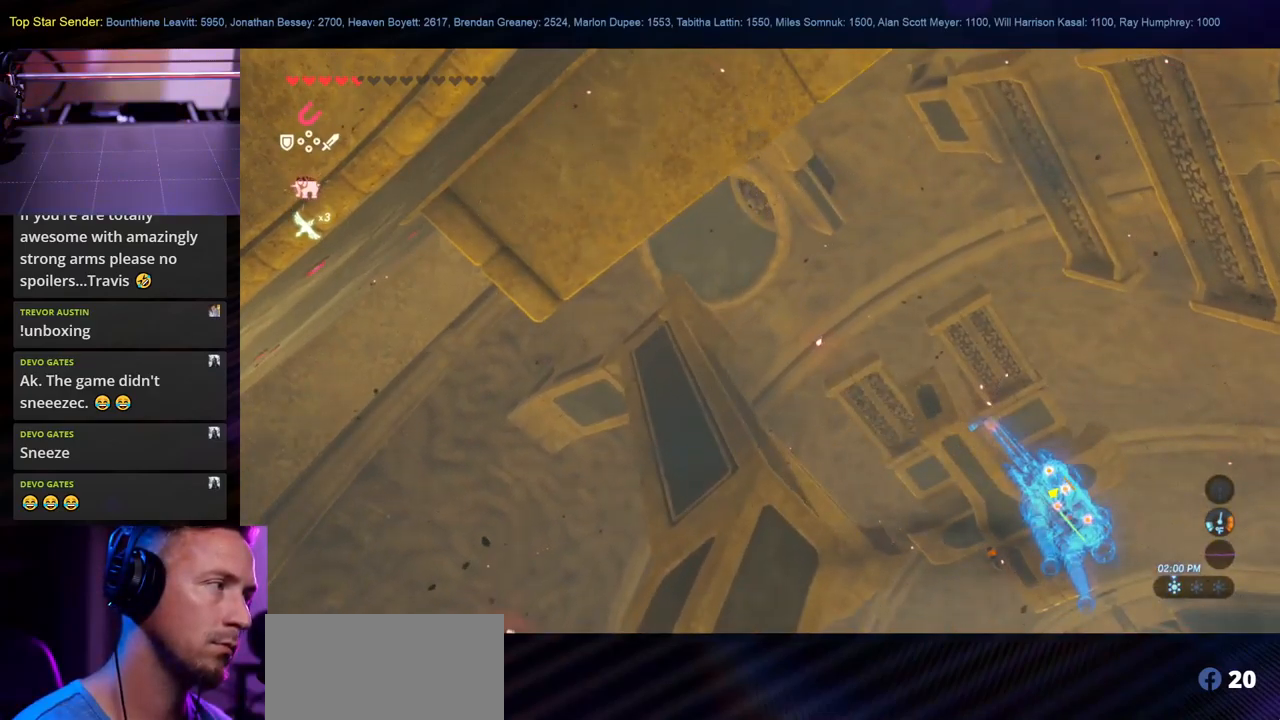
{"buttons": [], "left_stick": "center", "right_stick": "down-right", "events": [[400, "right_stick", "down-right"]]}
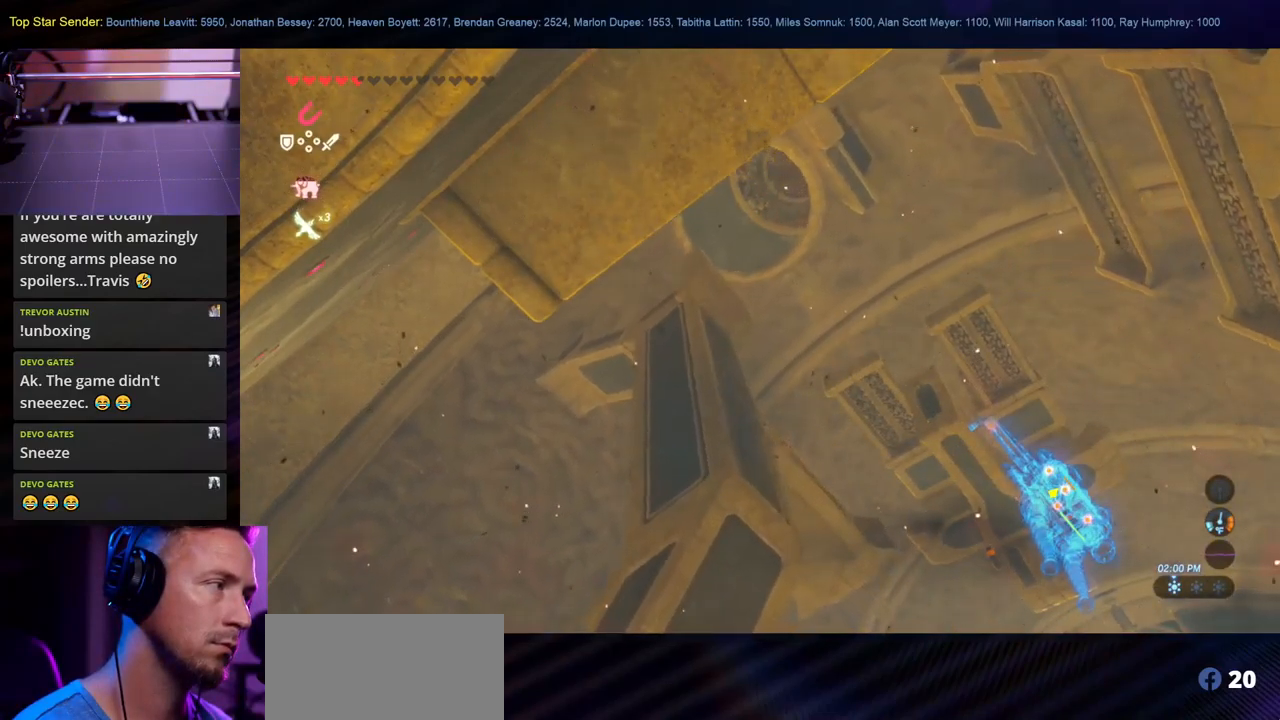
{"buttons": [], "left_stick": "center", "right_stick": "center", "events": [[150, "right_stick", "center"]]}
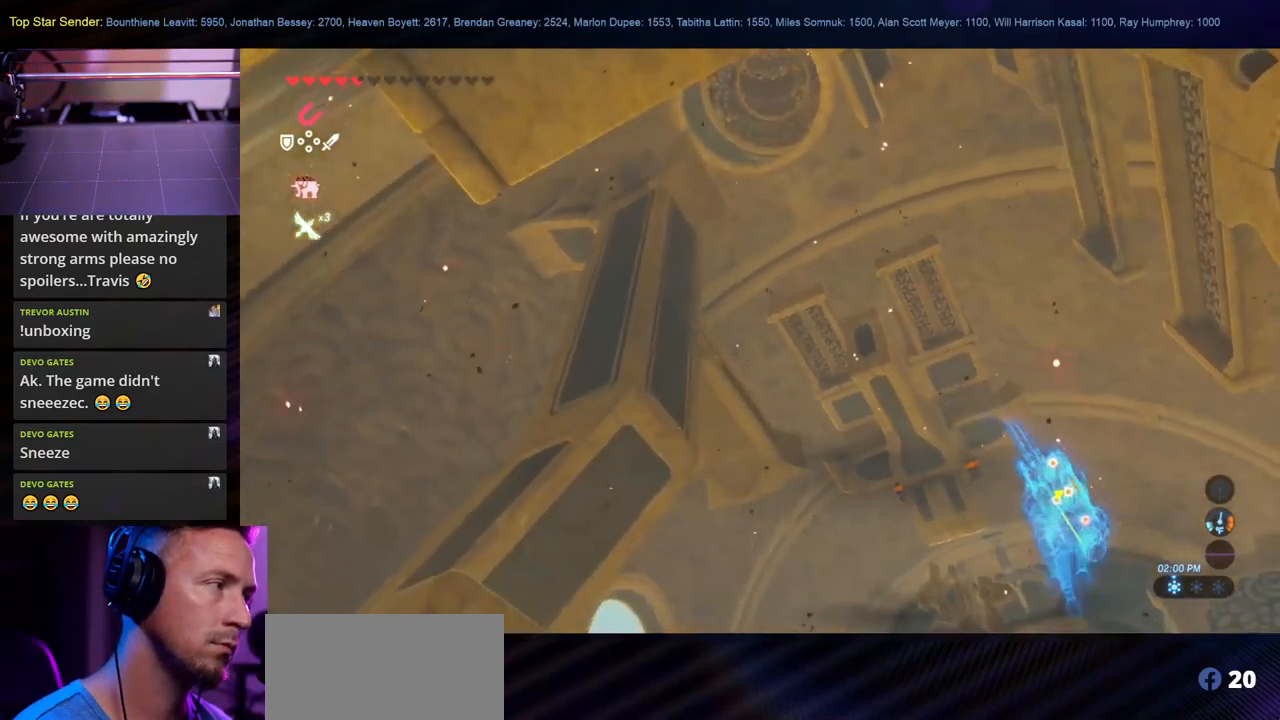
{"buttons": ["L1"], "left_stick": "center", "right_stick": "center"}
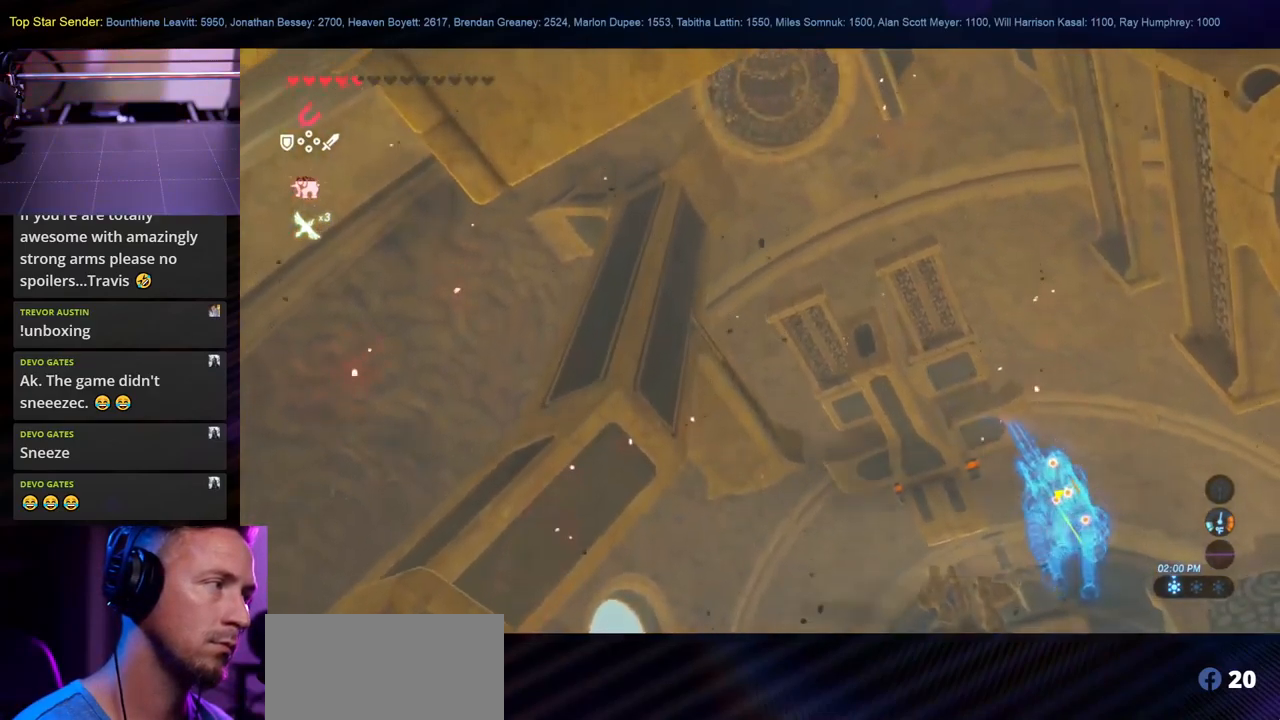
{"buttons": [], "left_stick": "center", "right_stick": "center", "events": [[367, "L1", "up"]]}